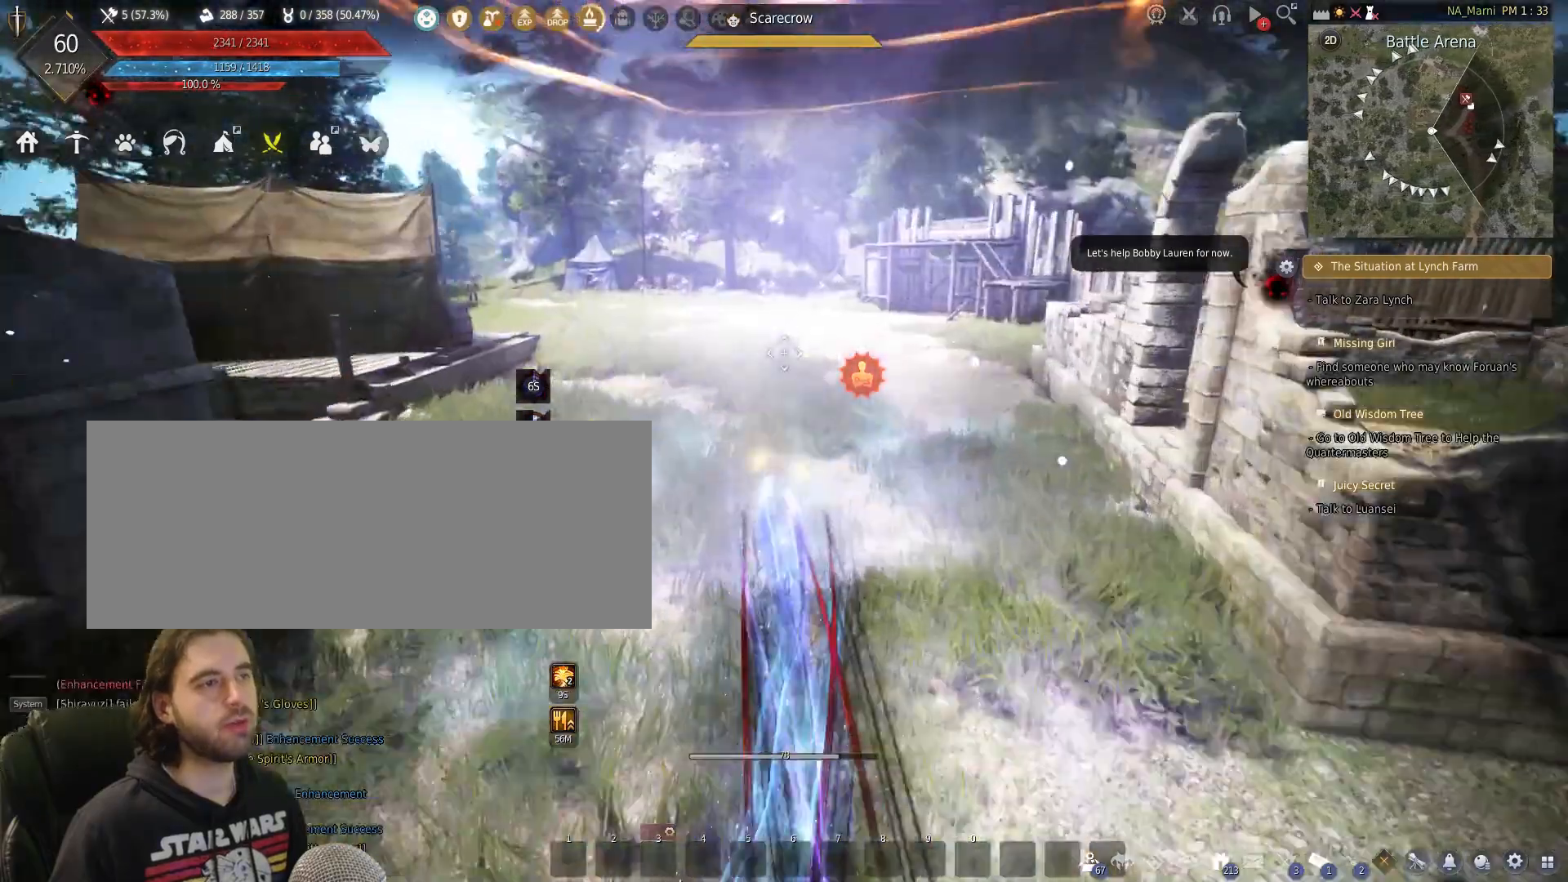
Gameplay with keyboard and mouse; each line is a JSON object with the keys and mouse buttons held at the frame after it. "events" lists presses ("down") and releases ("up") of "a", "c", "d", "e", "f", "q", "s", "shift", "space", "tab", "w", "mouse_left" and "mouse_right" between this image and that frame as [ms after this image, input, new state], when the widget could be followed in between. "mouse_left", "mouse_right" = the "left", "right" buttons of the "mouse" list. No other keys are recorded. Mouse movement is not recorded.
{"keys": ["w"], "mouse": [], "events": [[500, "shift", "up"]]}
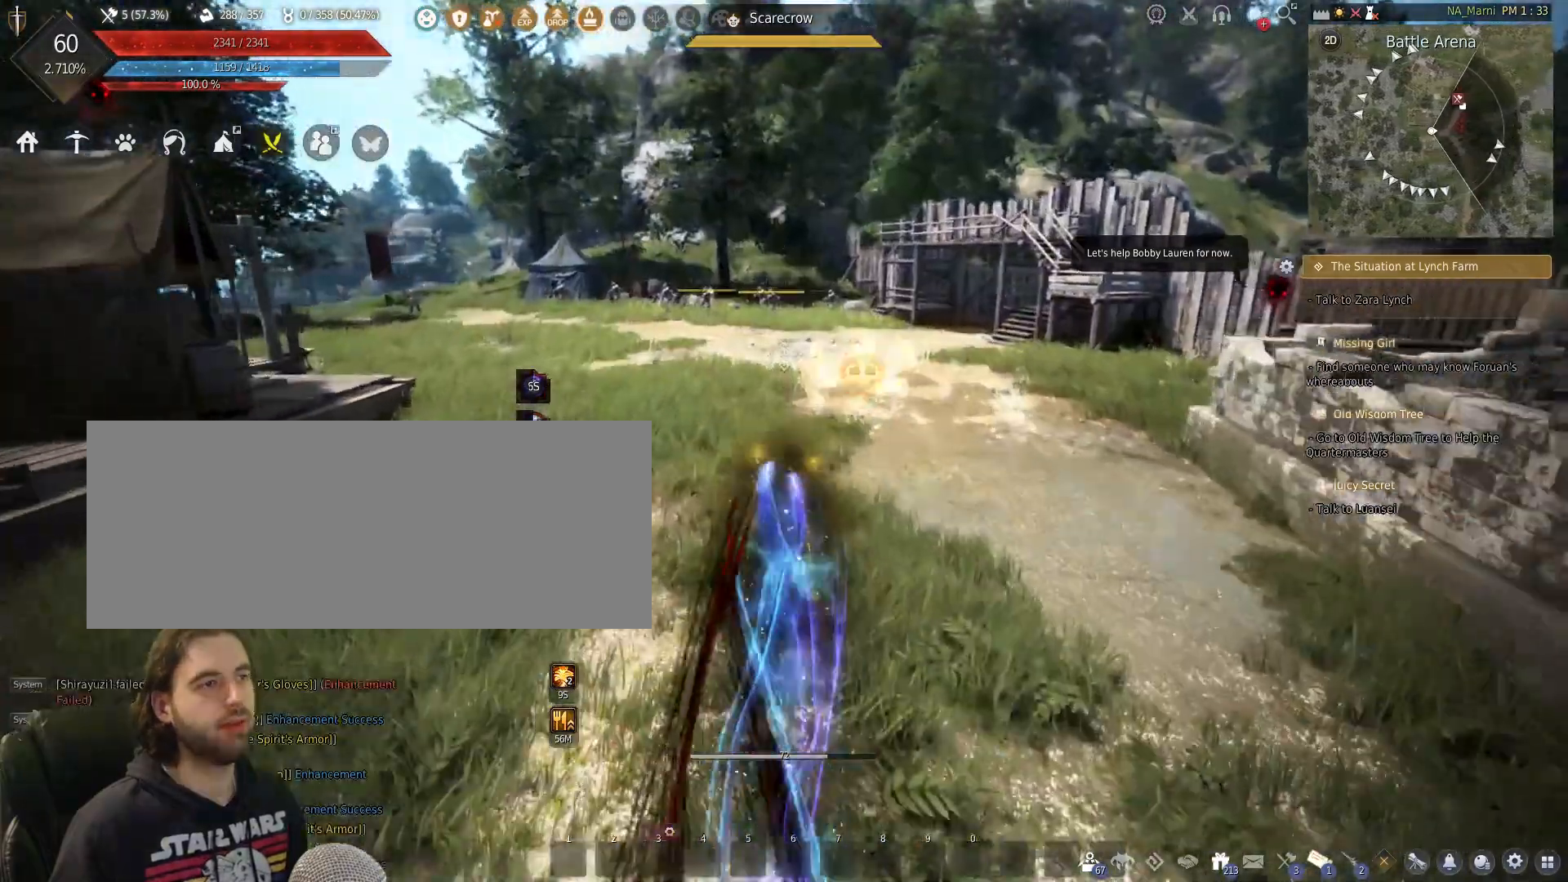
{"keys": ["f"], "mouse": [], "events": [[200, "w", "up"], [467, "f", "down"]]}
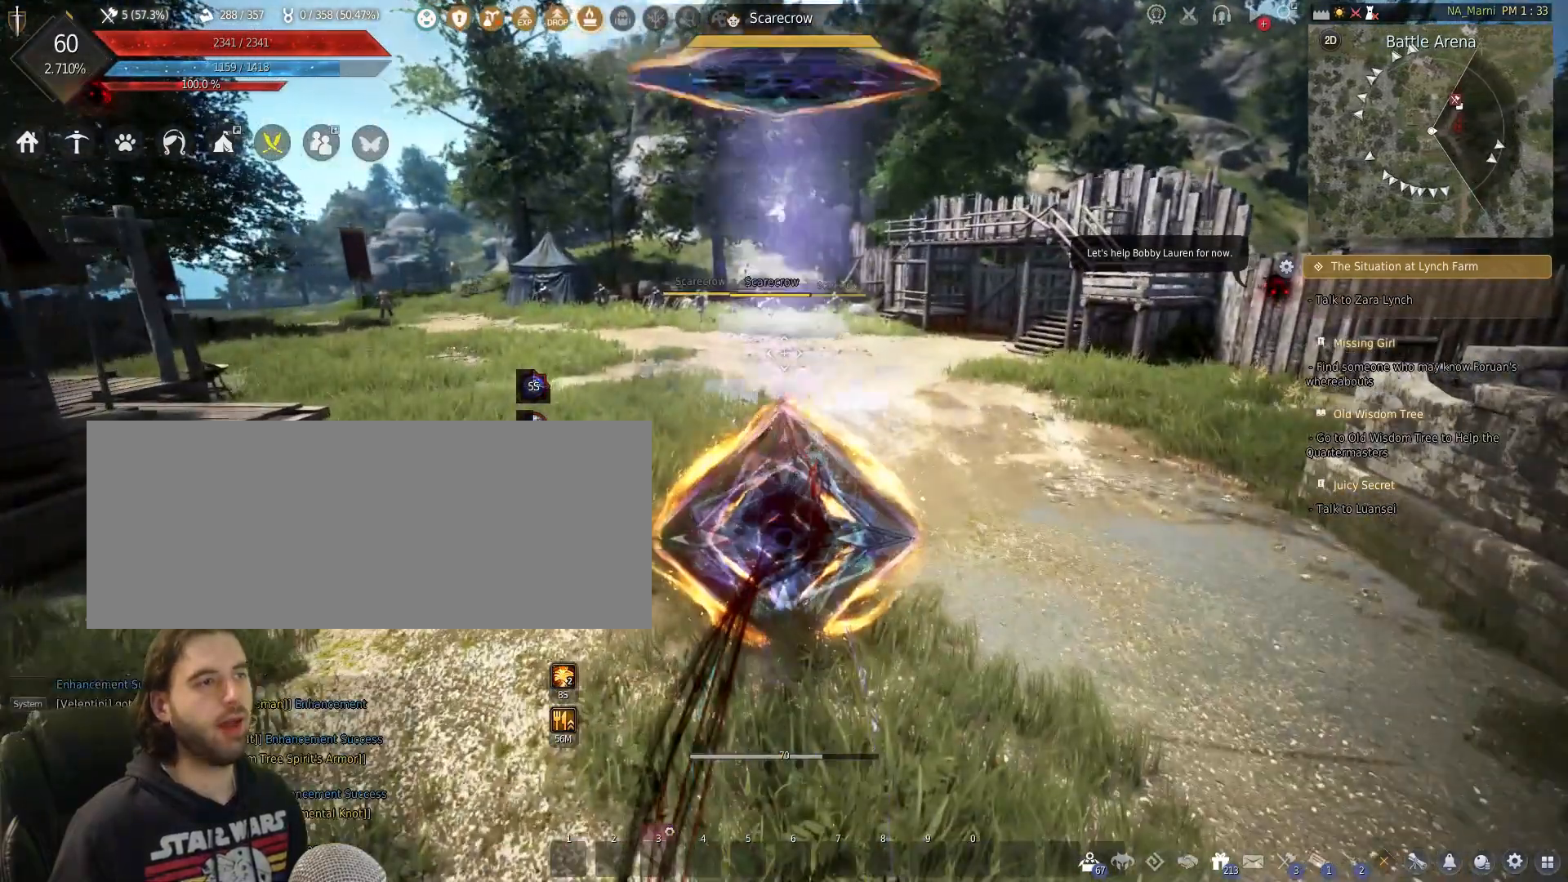
{"keys": ["f"], "mouse": [], "events": []}
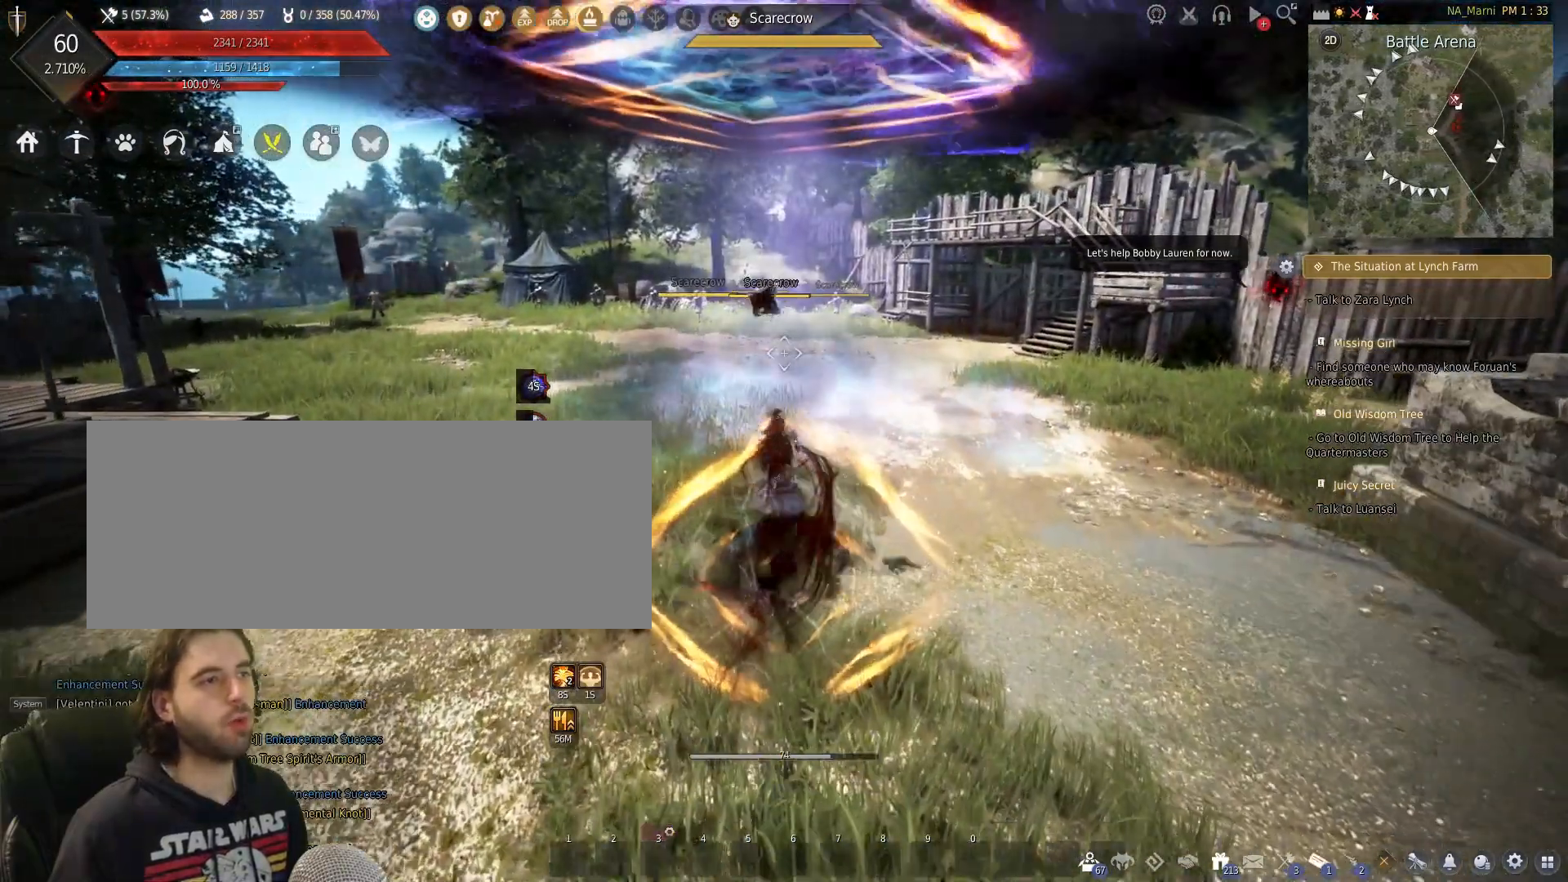
{"keys": ["f"], "mouse": [], "events": []}
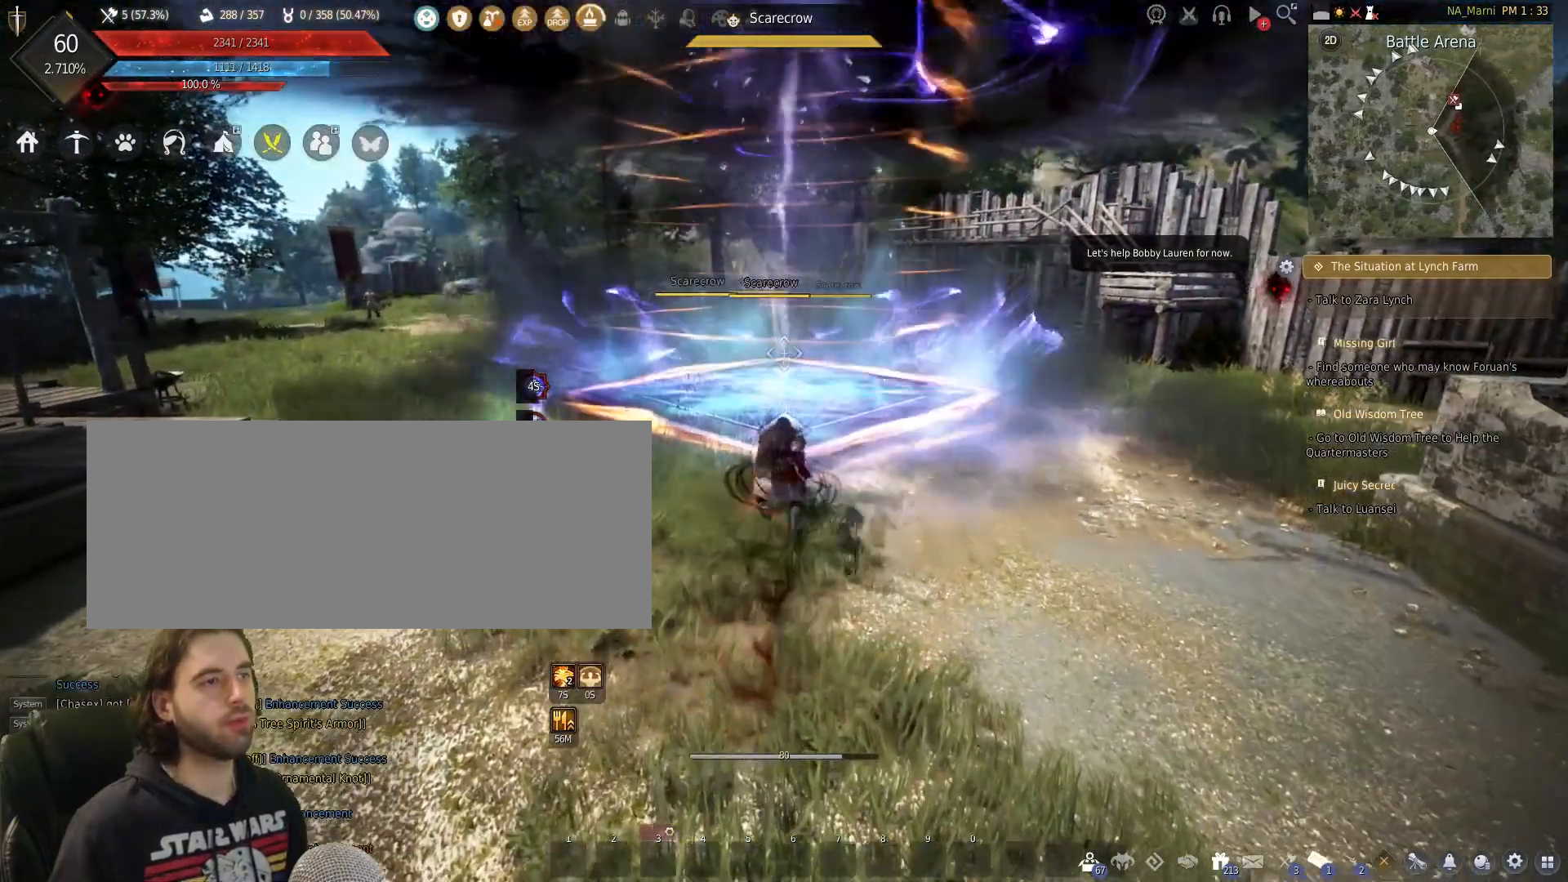
{"keys": ["f"], "mouse": [], "events": []}
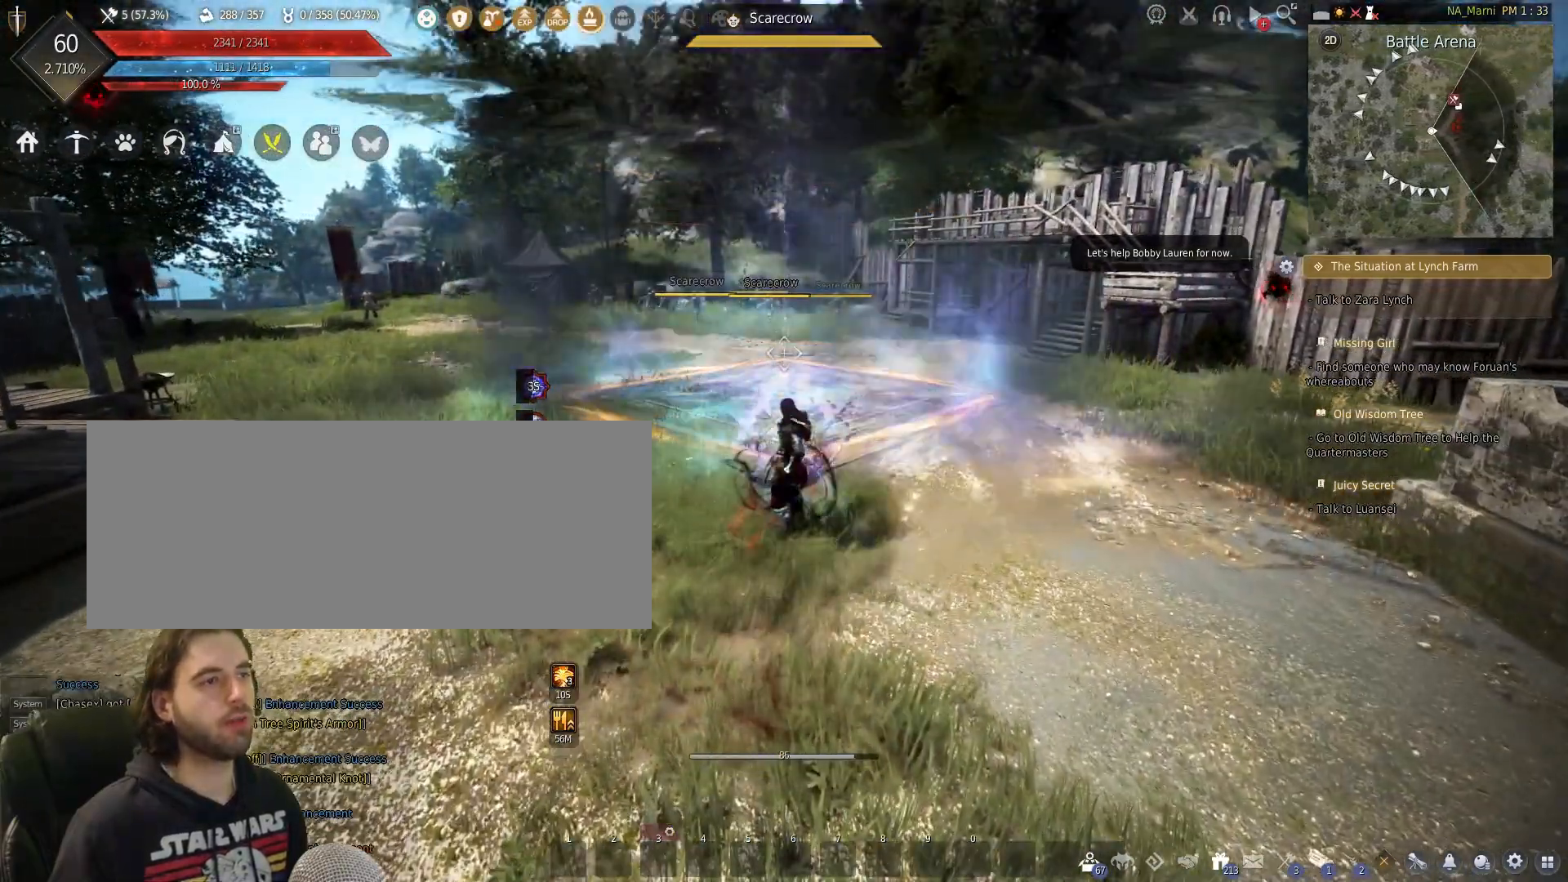
{"keys": [], "mouse": [], "events": [[267, "f", "up"]]}
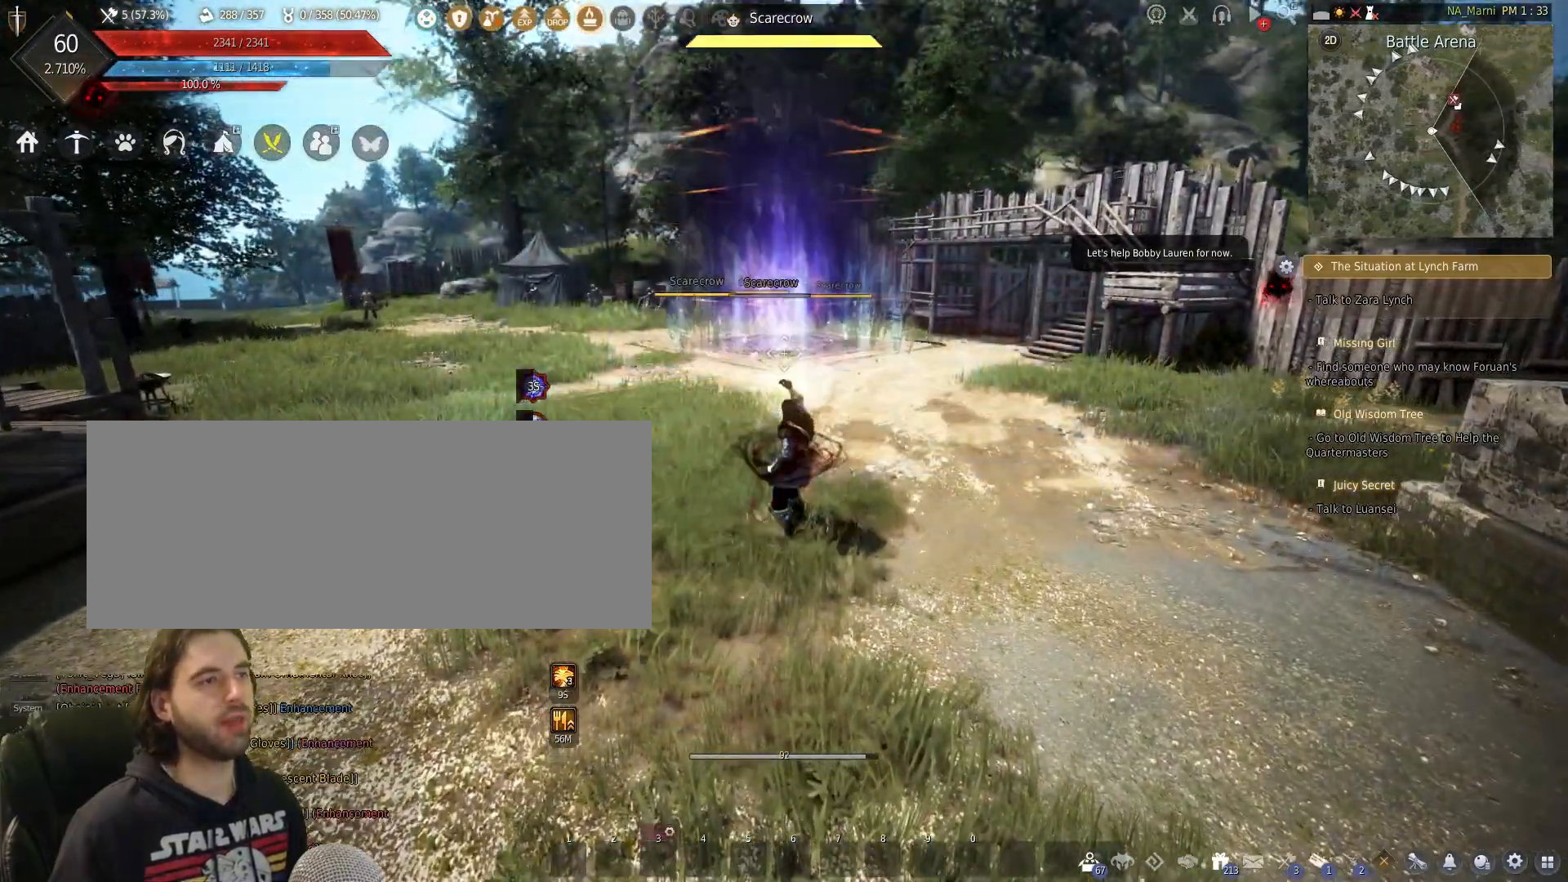
{"keys": [], "mouse": [], "events": []}
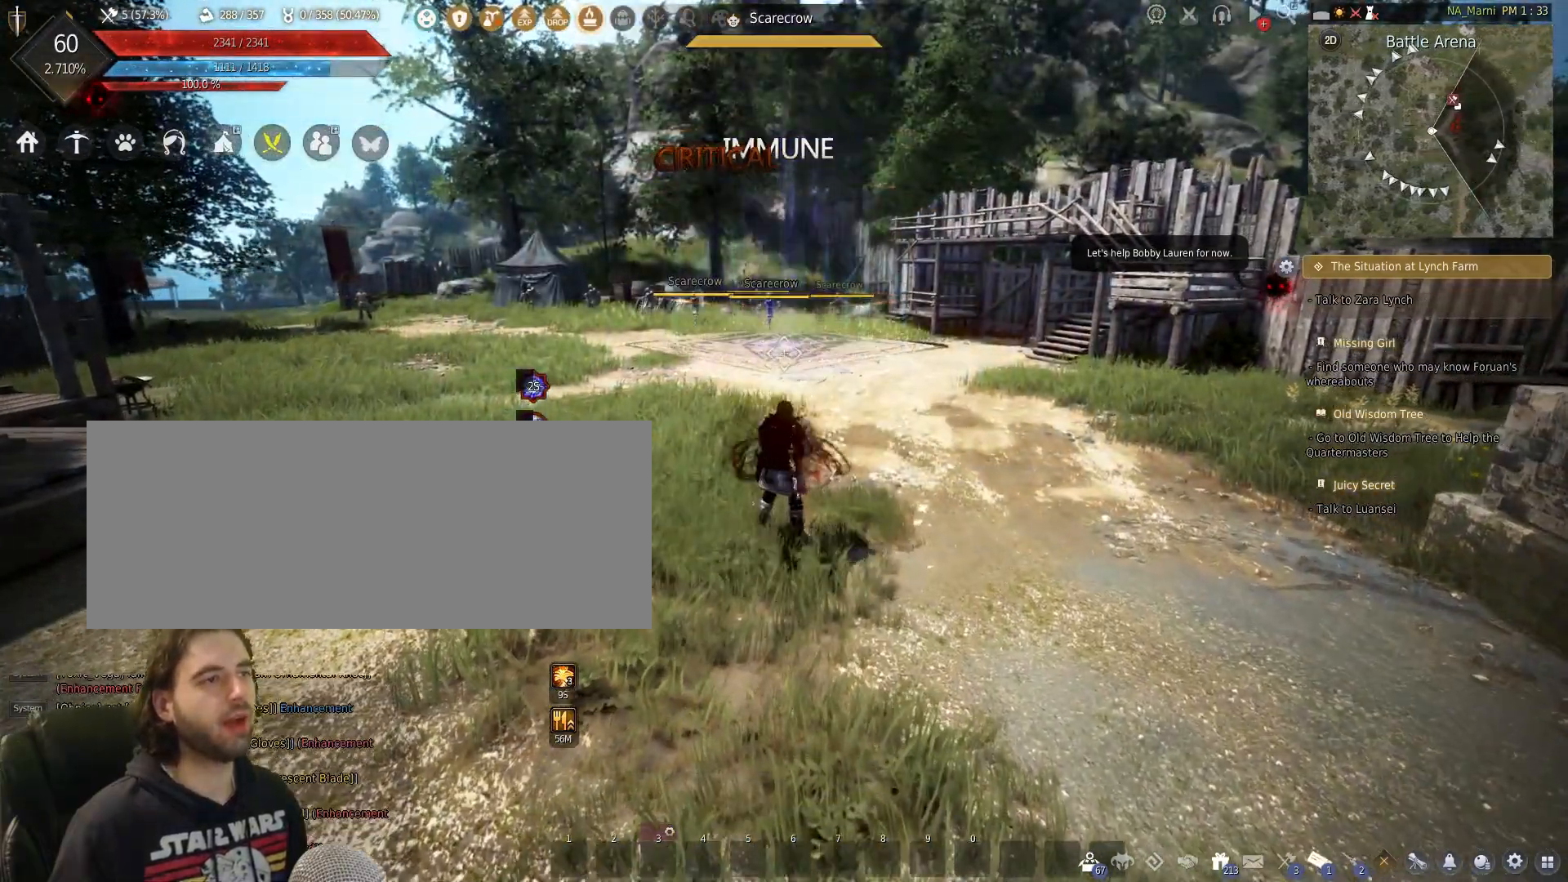
{"keys": [], "mouse": [], "events": []}
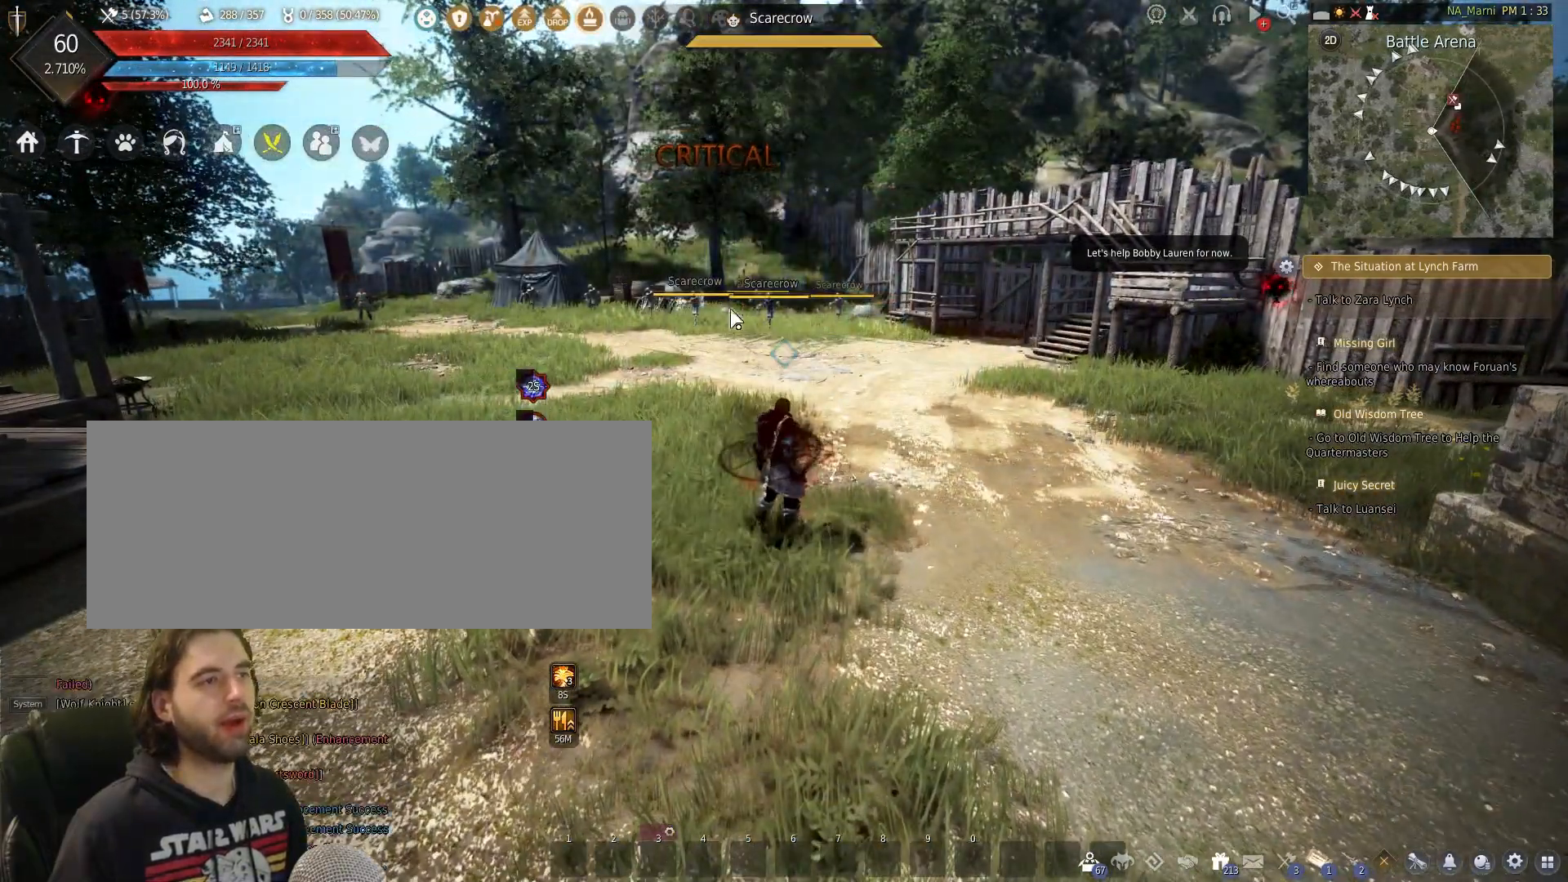
{"keys": [], "mouse": [], "events": []}
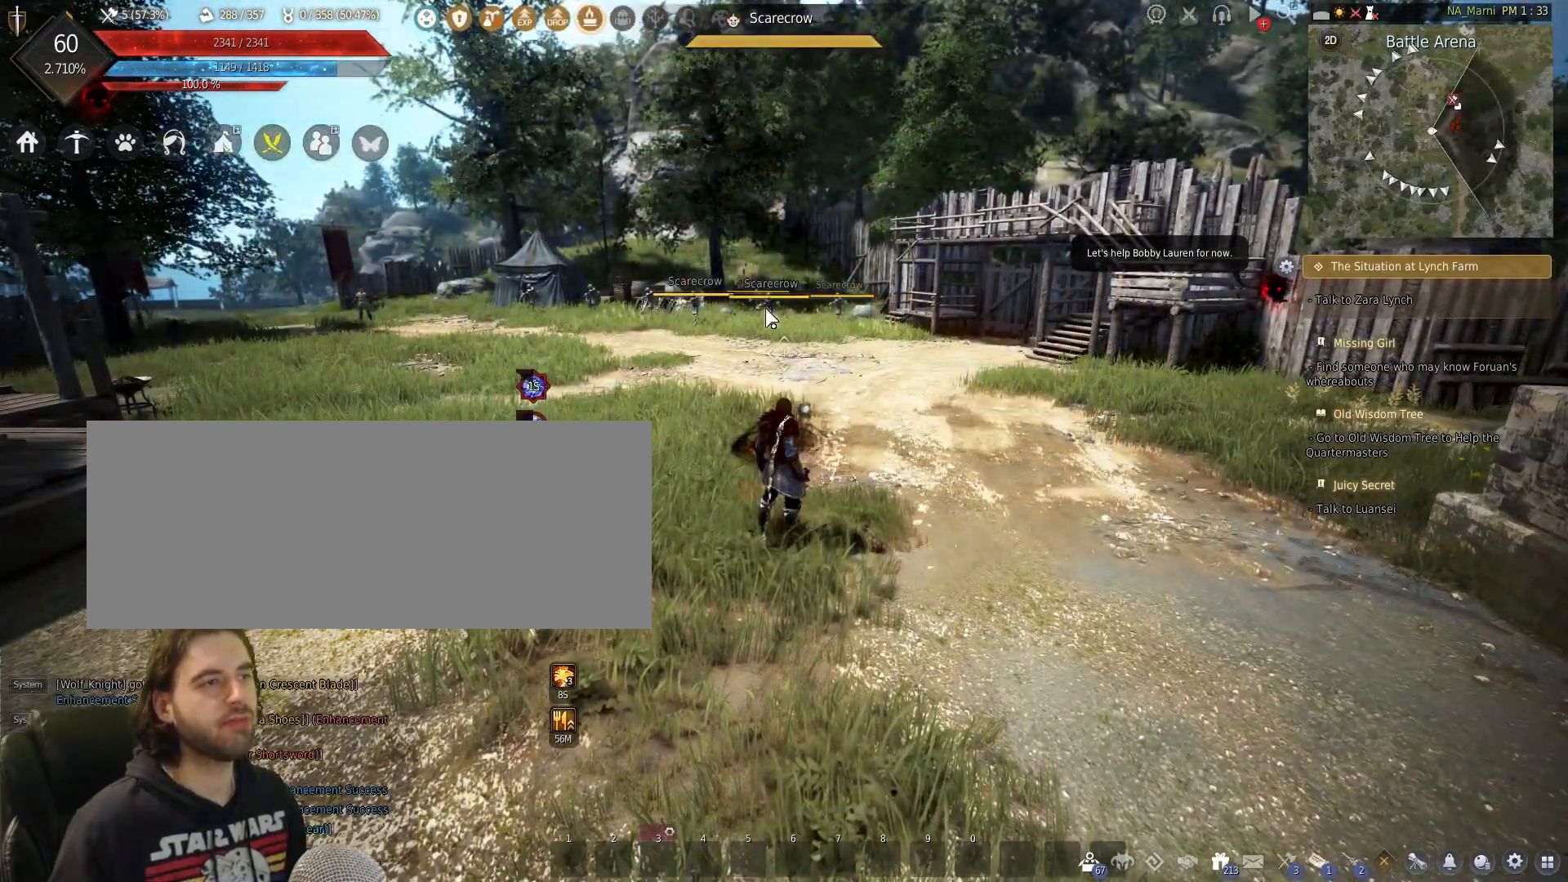
{"keys": [], "mouse": [], "events": []}
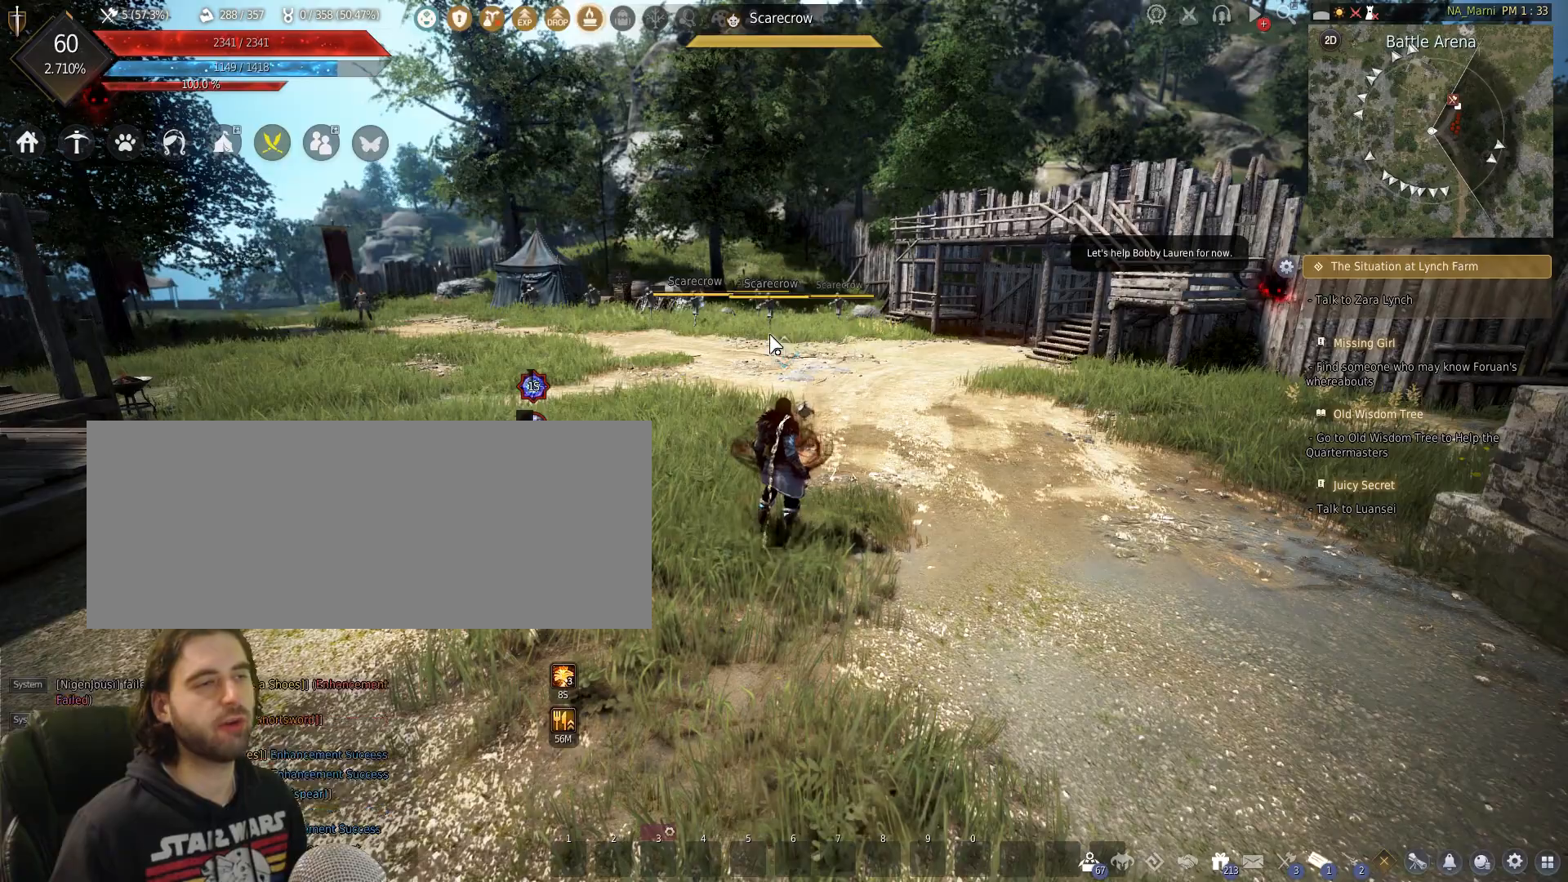
{"keys": [], "mouse": [], "events": []}
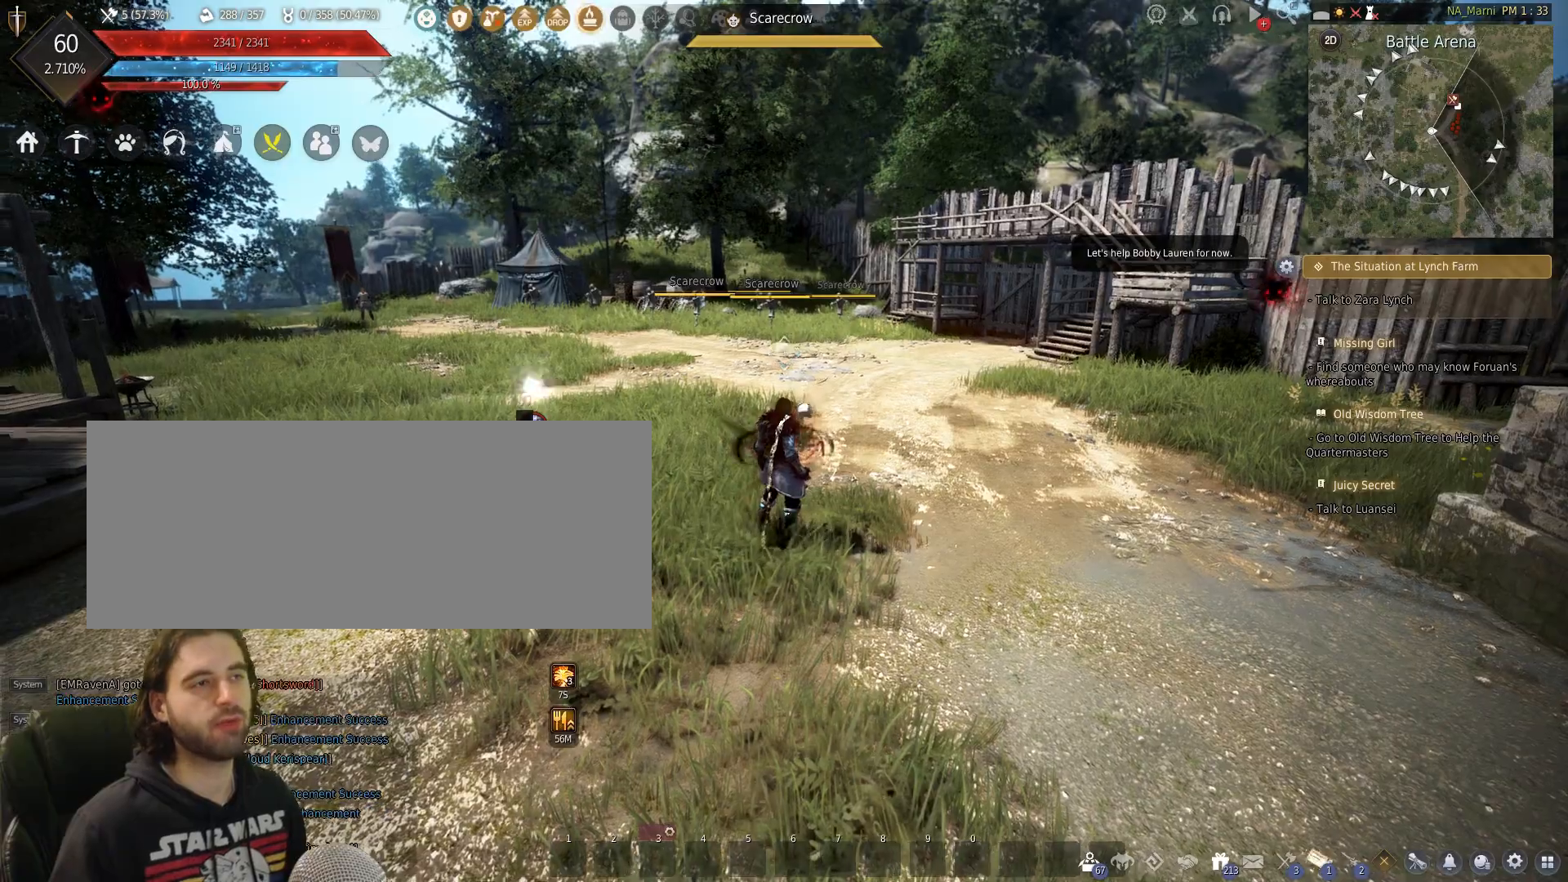
{"keys": [], "mouse": [], "events": []}
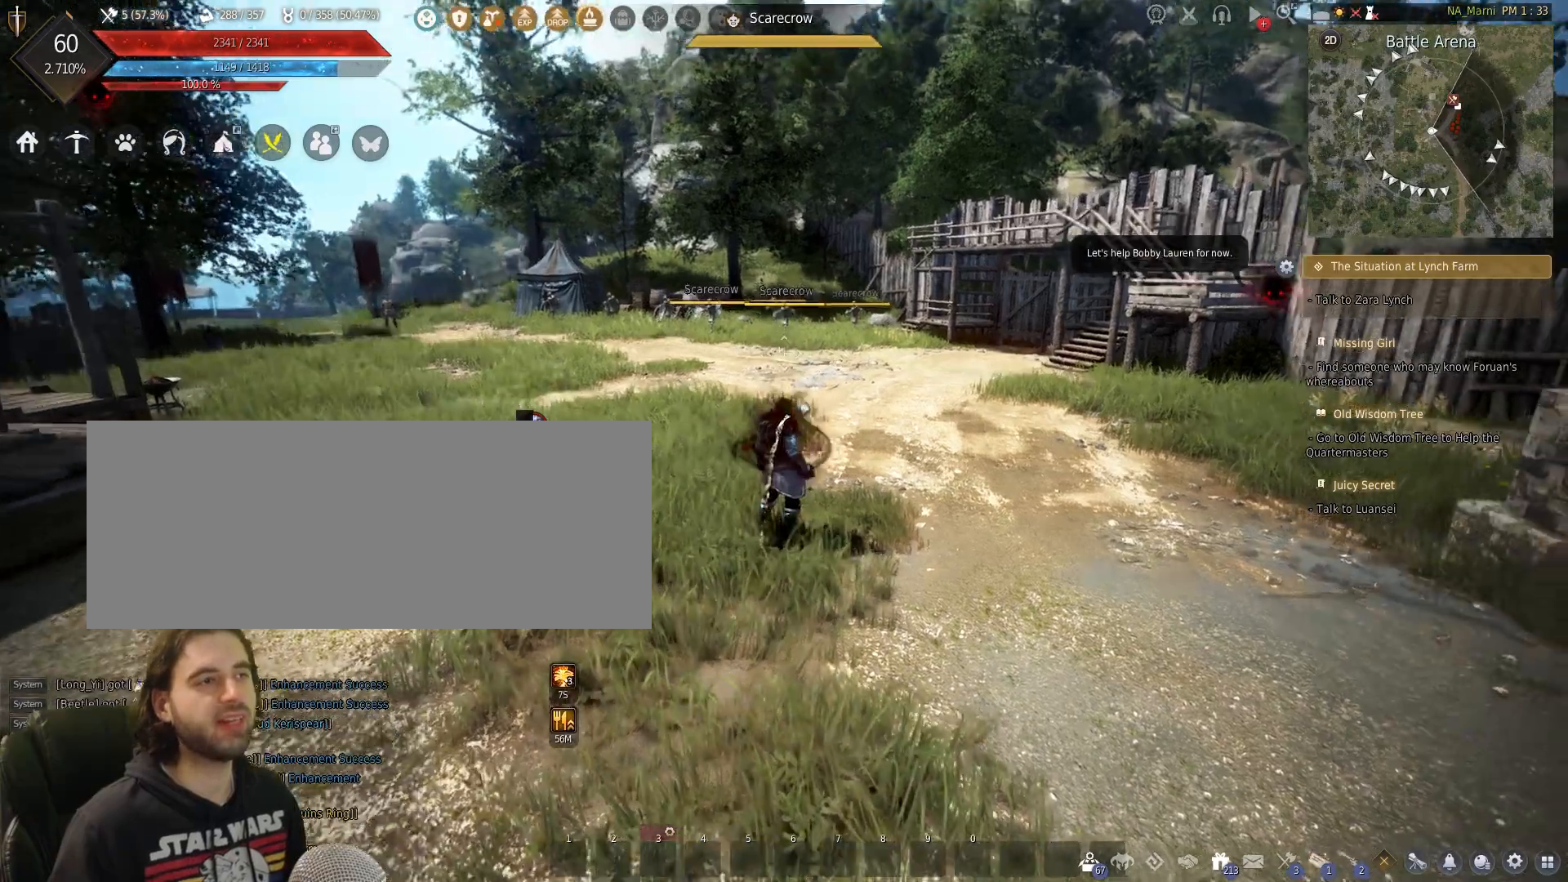
{"keys": [], "mouse": [], "events": []}
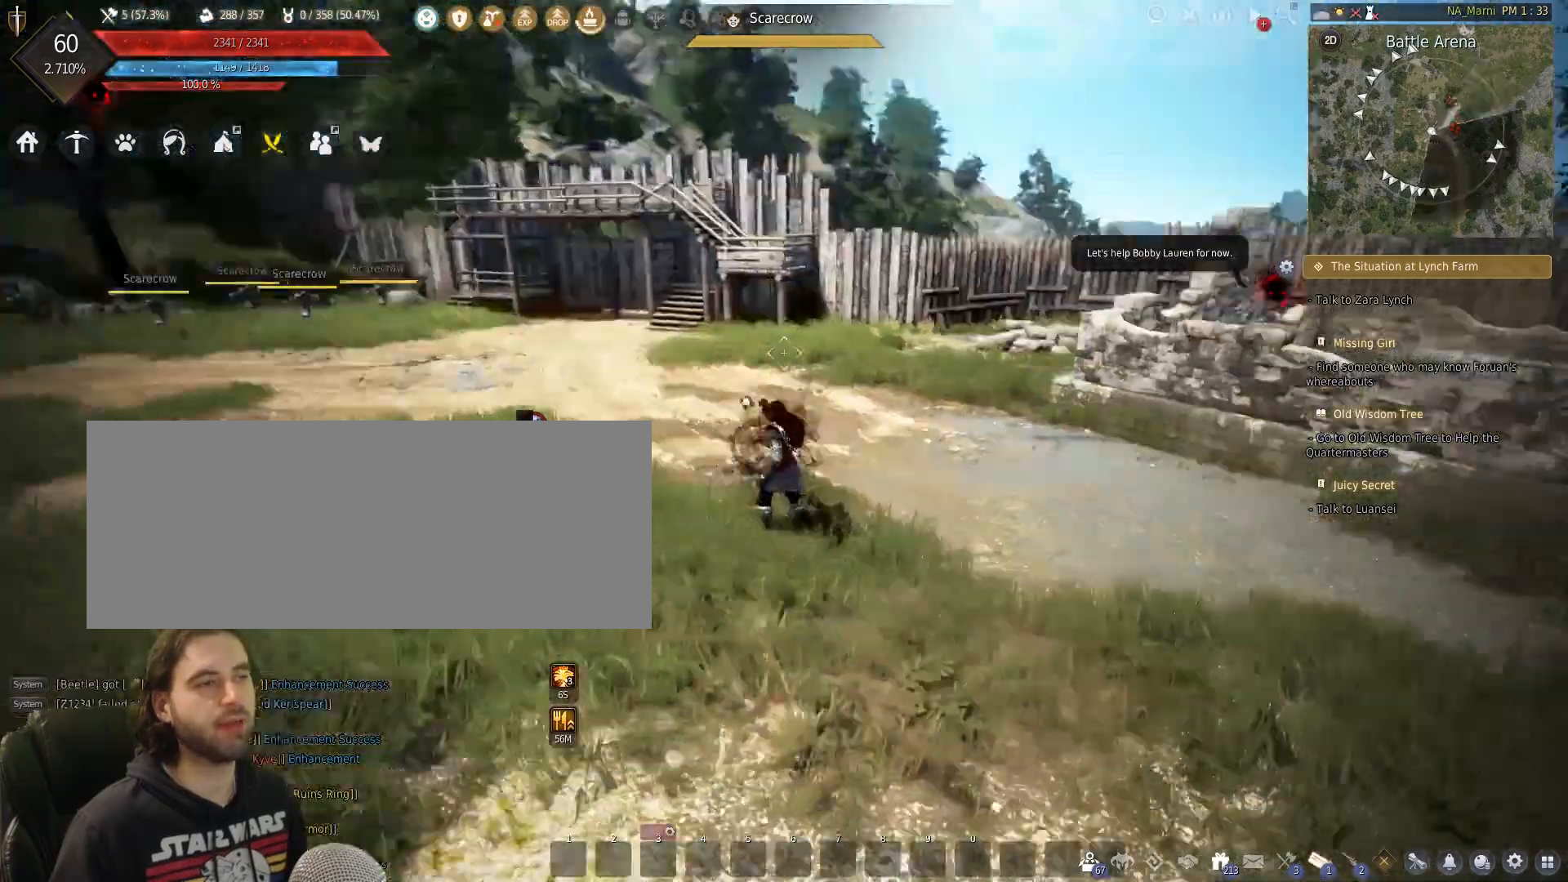
{"keys": ["d", "w"], "mouse": [], "events": [[233, "d", "down"], [367, "w", "down"]]}
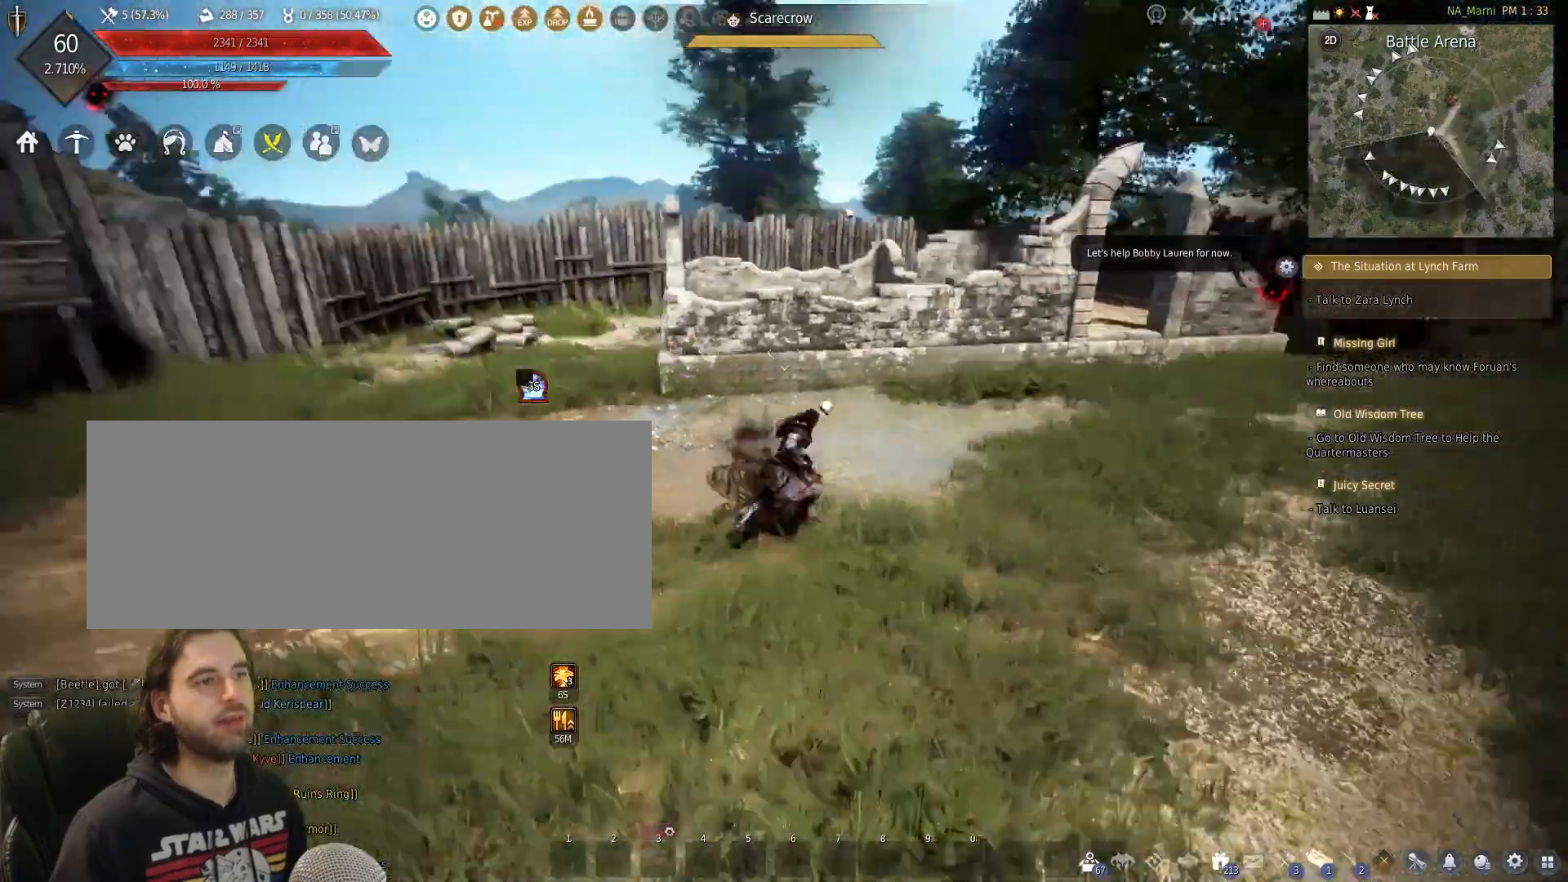
{"keys": ["d", "w"], "mouse": [], "events": []}
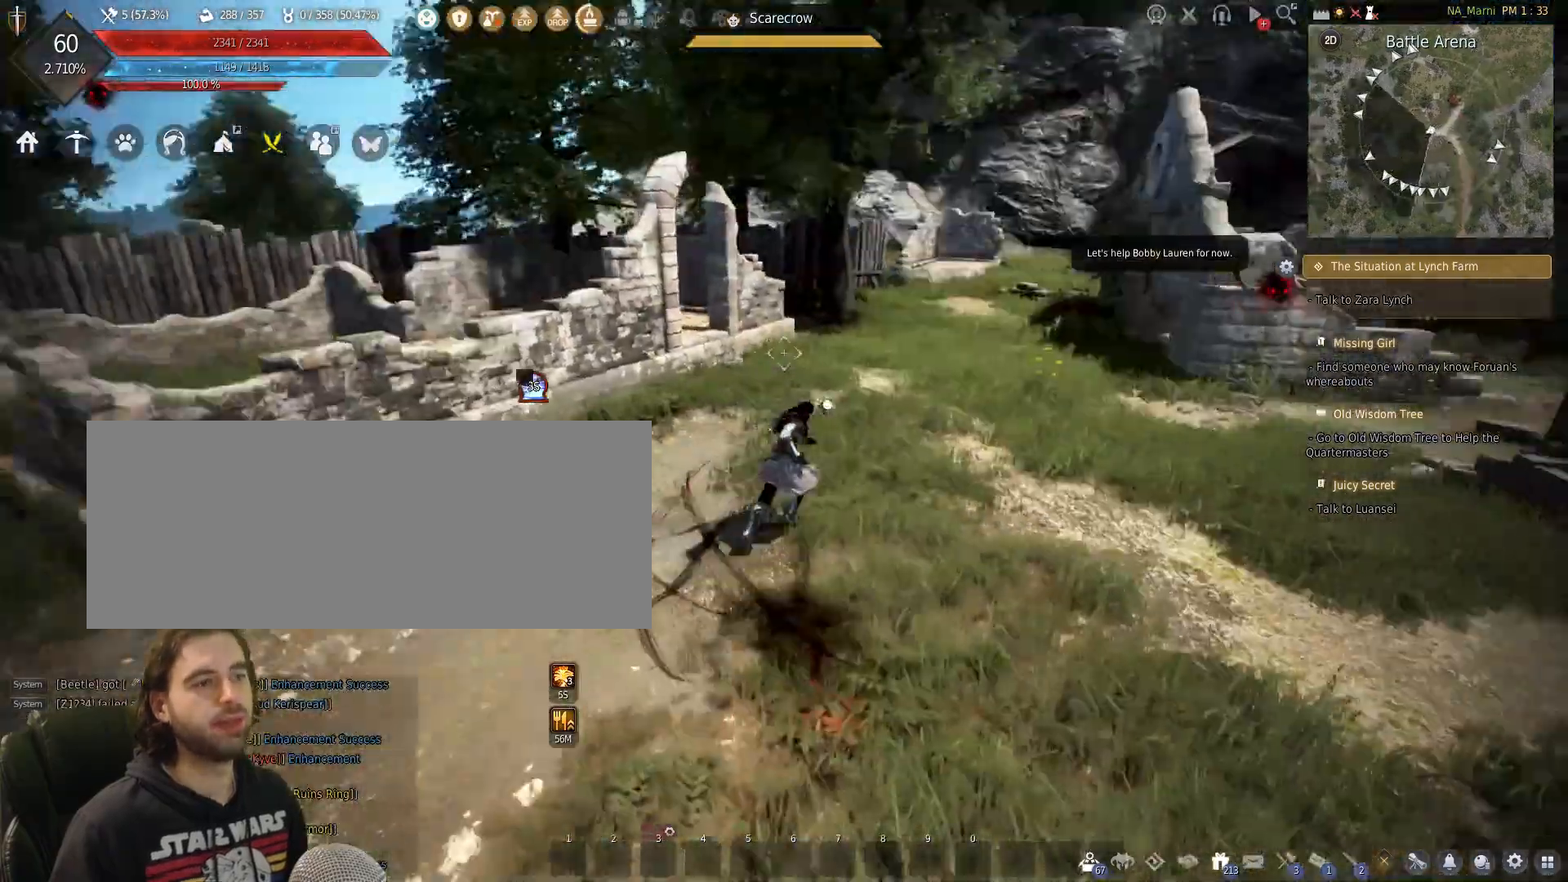
{"keys": ["w"], "mouse": [], "events": [[233, "d", "up"]]}
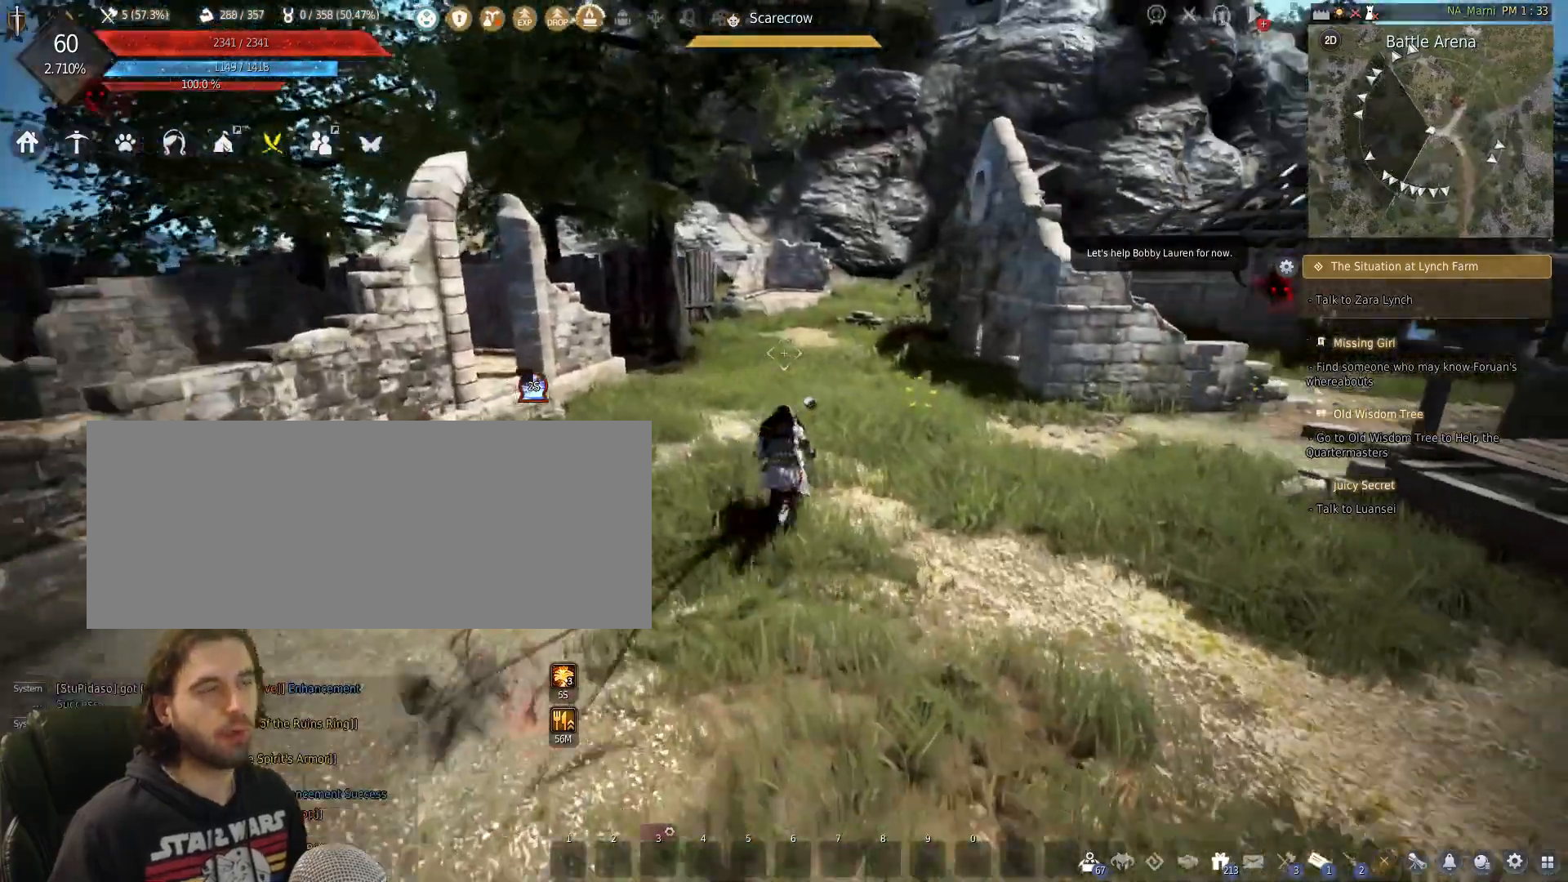
{"keys": ["w"], "mouse": [], "events": []}
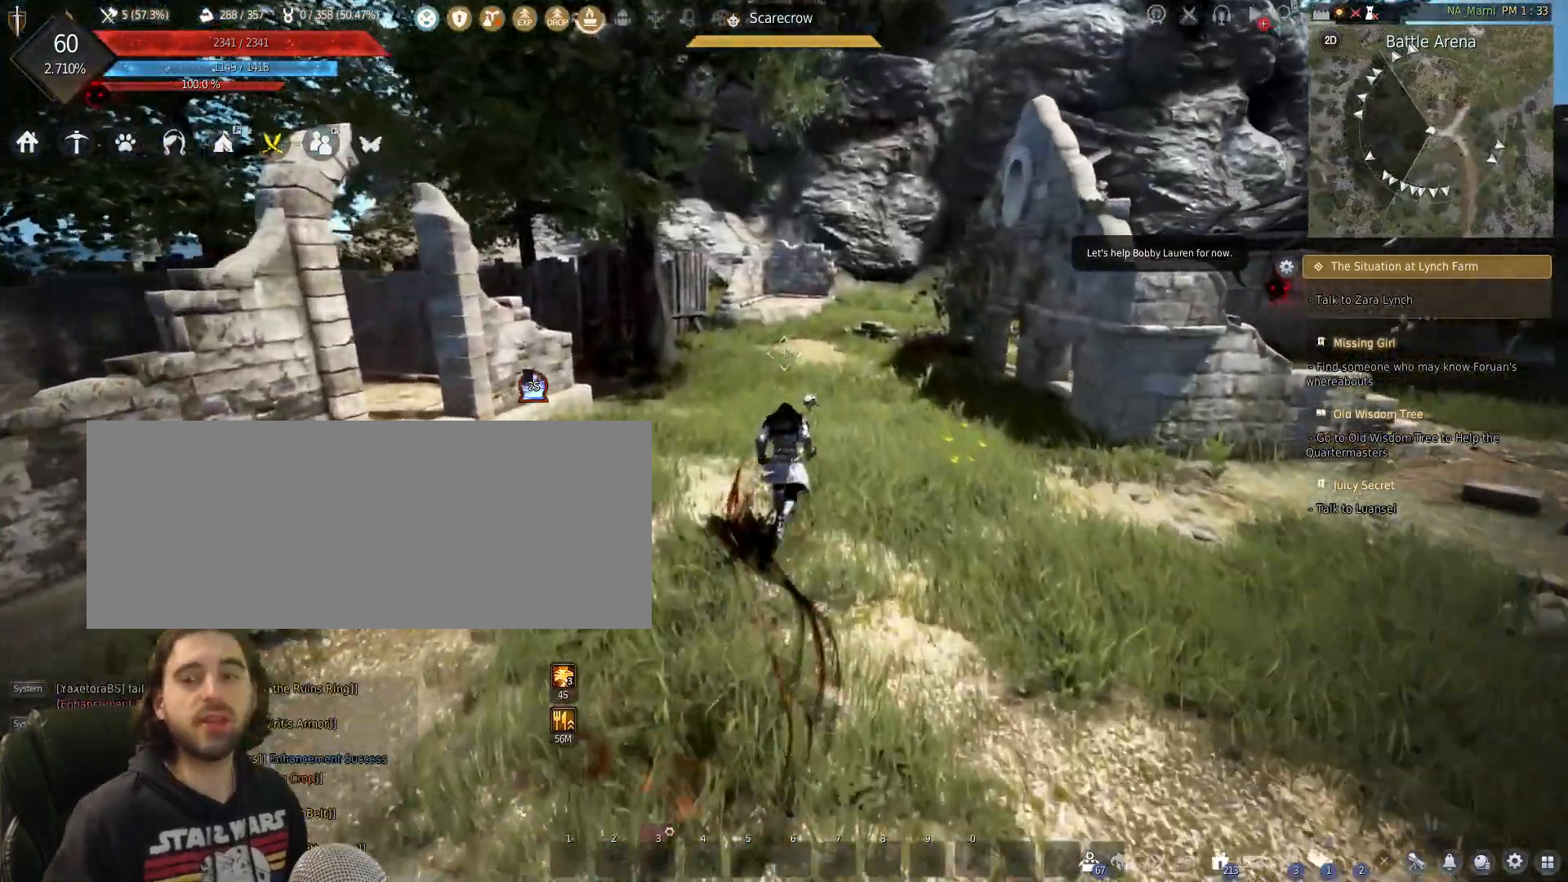
{"keys": ["w"], "mouse": [], "events": []}
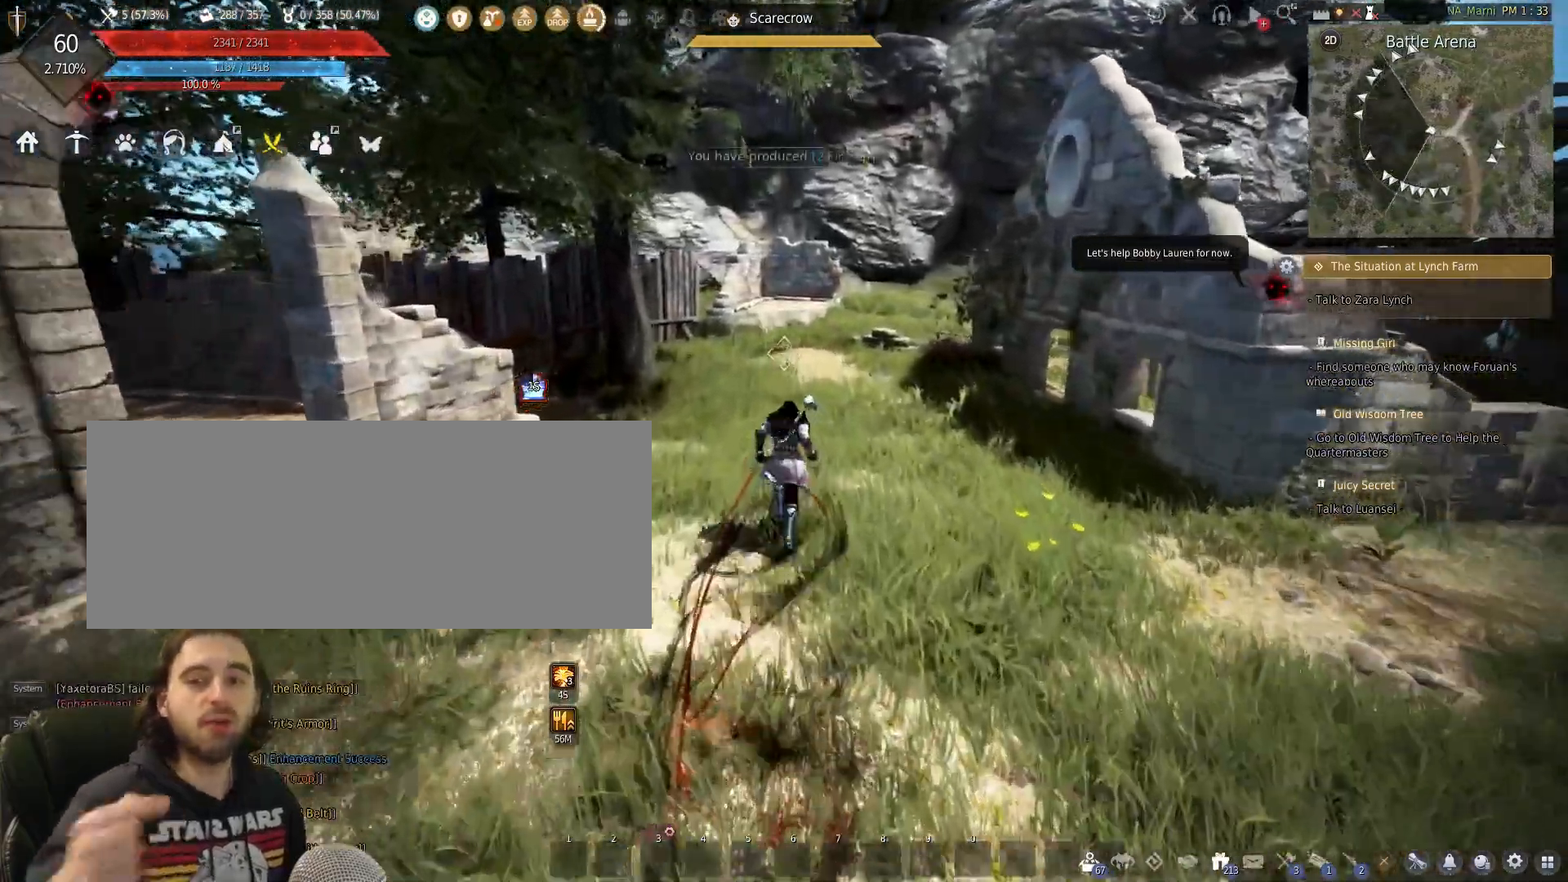
{"keys": ["w"], "mouse": [], "events": []}
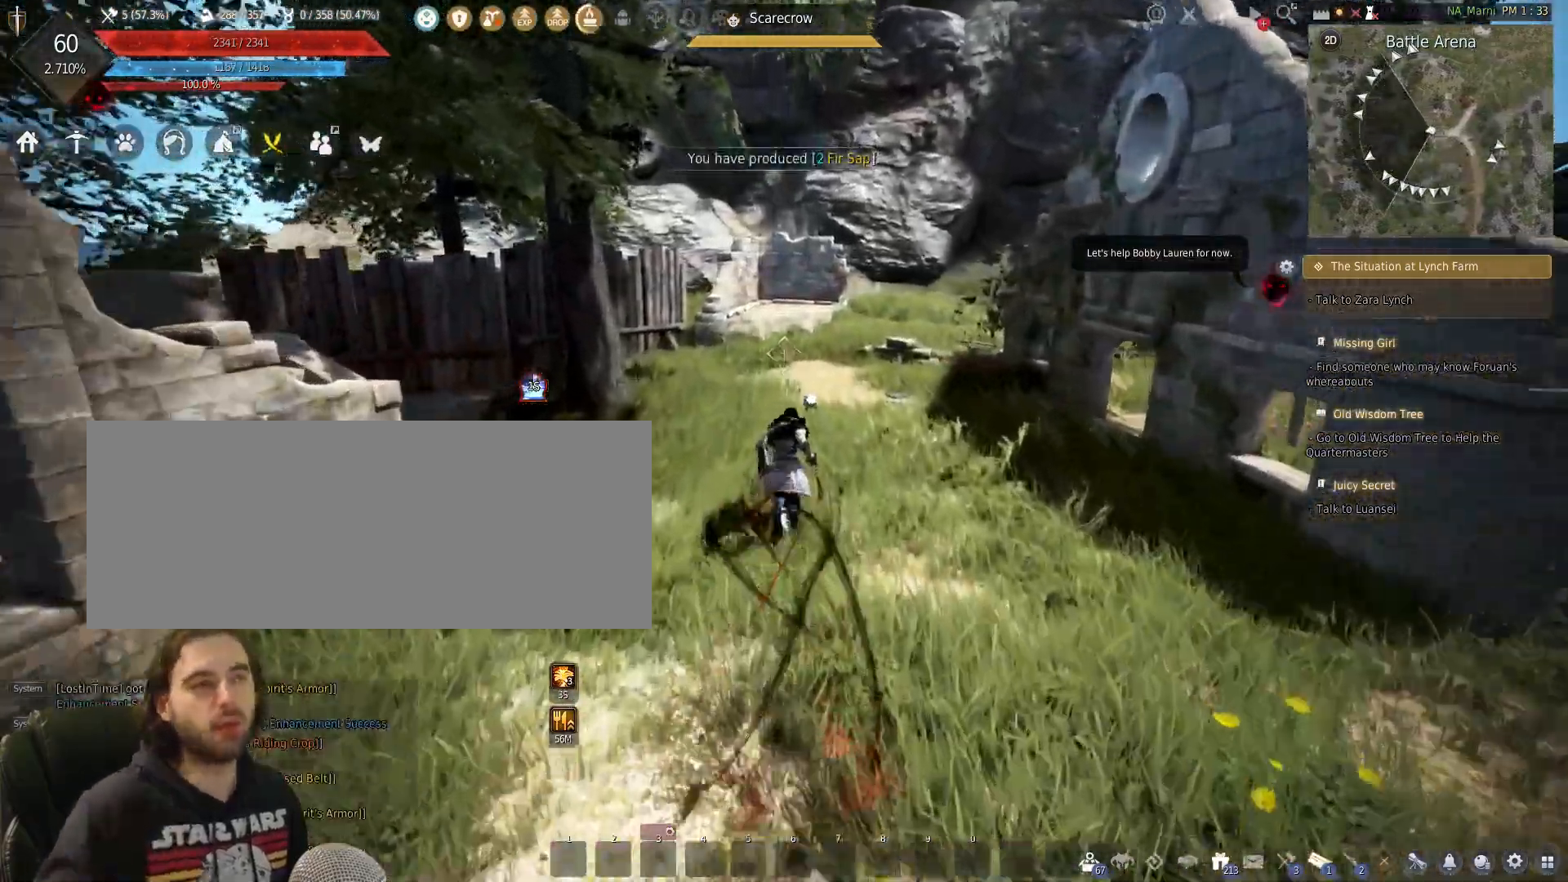
{"keys": ["w"], "mouse": [], "events": []}
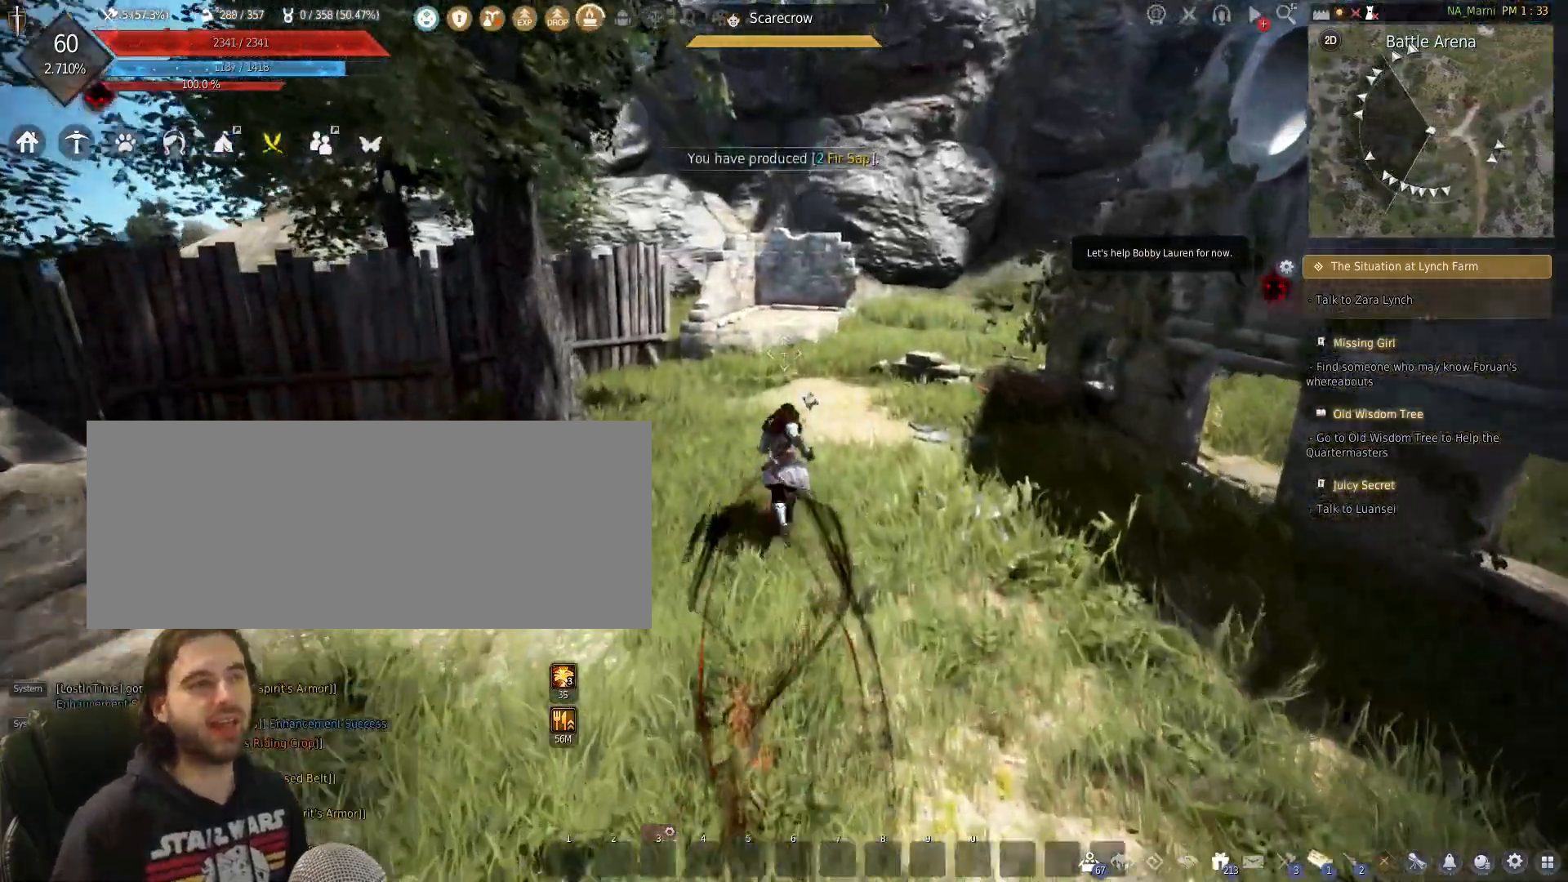
{"keys": ["d", "w"], "mouse": [], "events": [[300, "d", "down"]]}